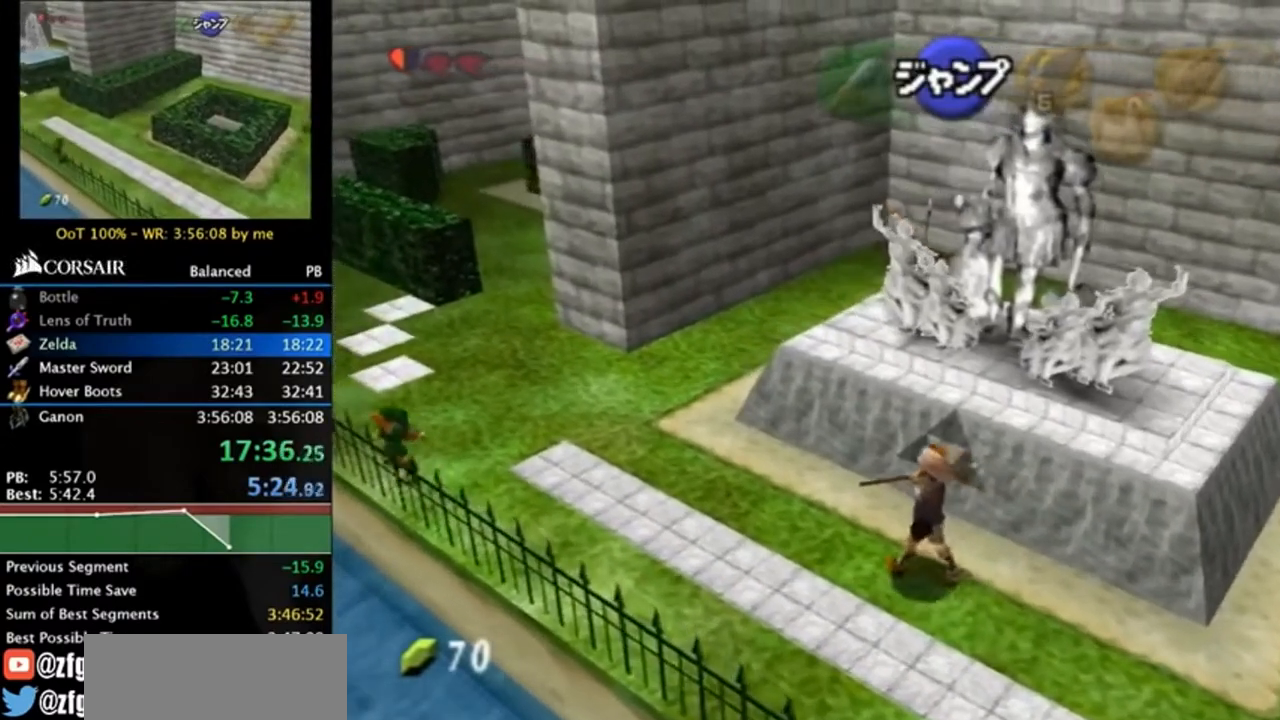
Gameplay with a controller (Nintendo layout); each line is a JSON object with the inputs held at the frame after it. "events" lists button and stick changes between this image and that frame as [ms after this image, input, new state], when the widget could be followed in between. Not read: L3 R3.
{"buttons": ["A", "L1"], "left_stick": "up-left", "right_stick": "center", "events": [[83, "A", "down"], [283, "A", "up"], [450, "A", "down"]]}
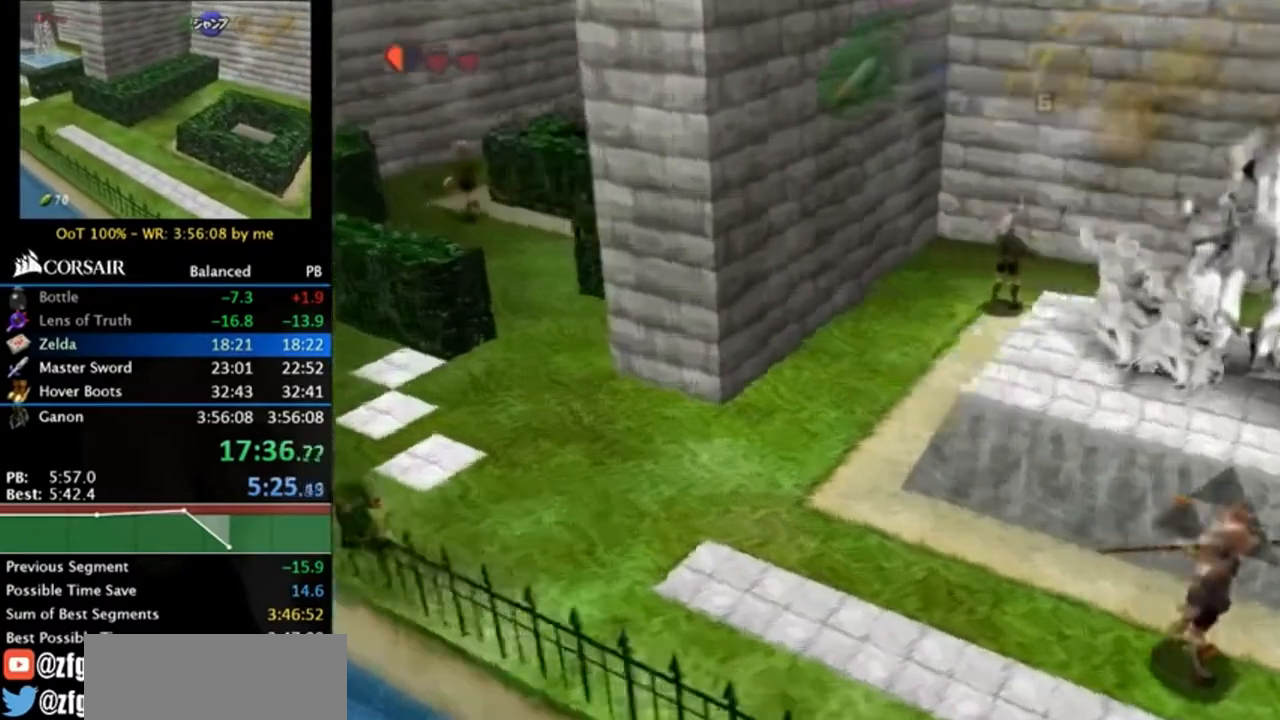
{"buttons": [], "left_stick": "up", "right_stick": "center", "events": [[150, "A", "up"], [417, "L1", "up"], [483, "left_stick", "up"]]}
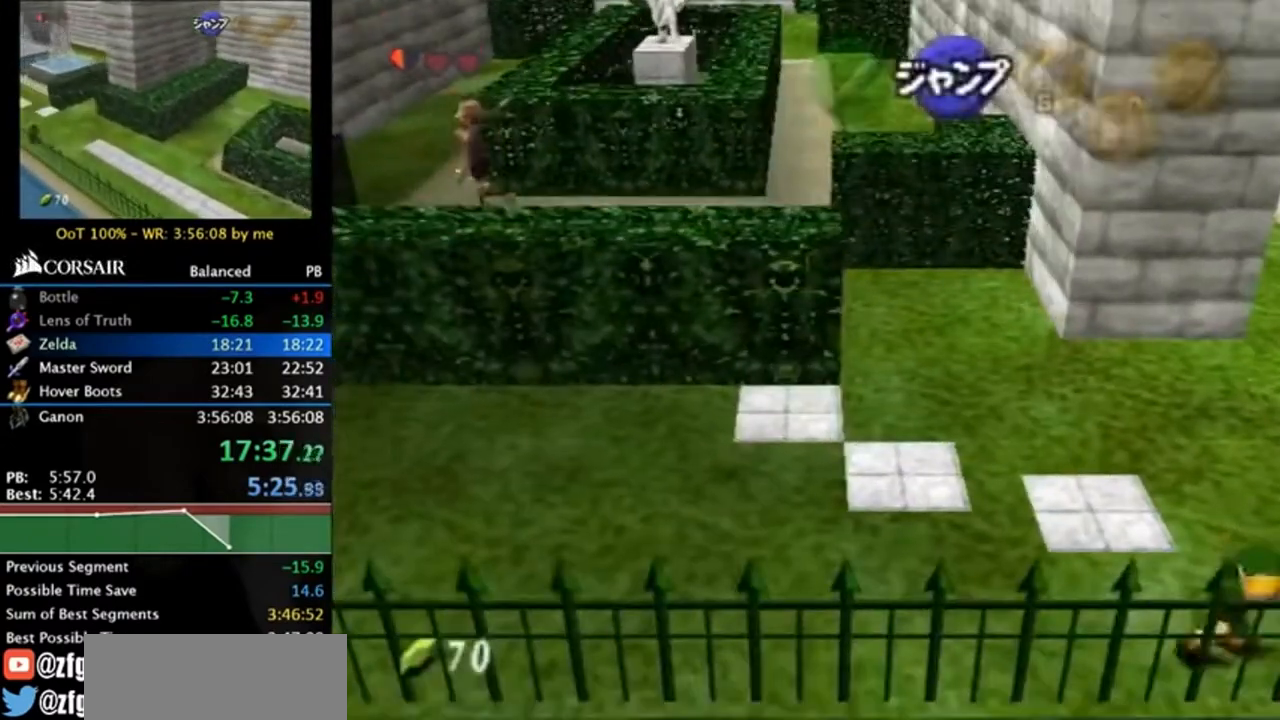
{"buttons": [], "left_stick": "up", "right_stick": "center", "events": [[283, "A", "down"], [383, "A", "up"], [450, "A", "down"], [483, "A", "up"]]}
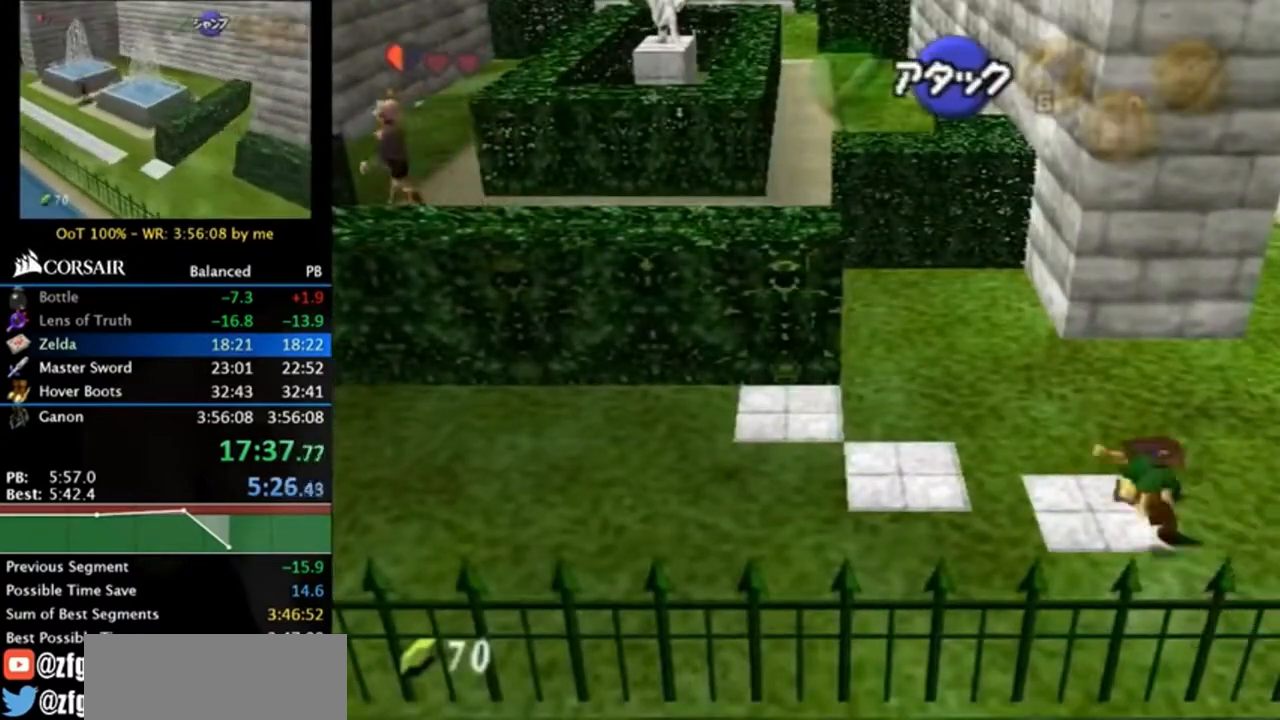
{"buttons": [], "left_stick": "up-left", "right_stick": "center", "events": [[83, "A", "down"], [183, "A", "up"], [350, "left_stick", "up-left"]]}
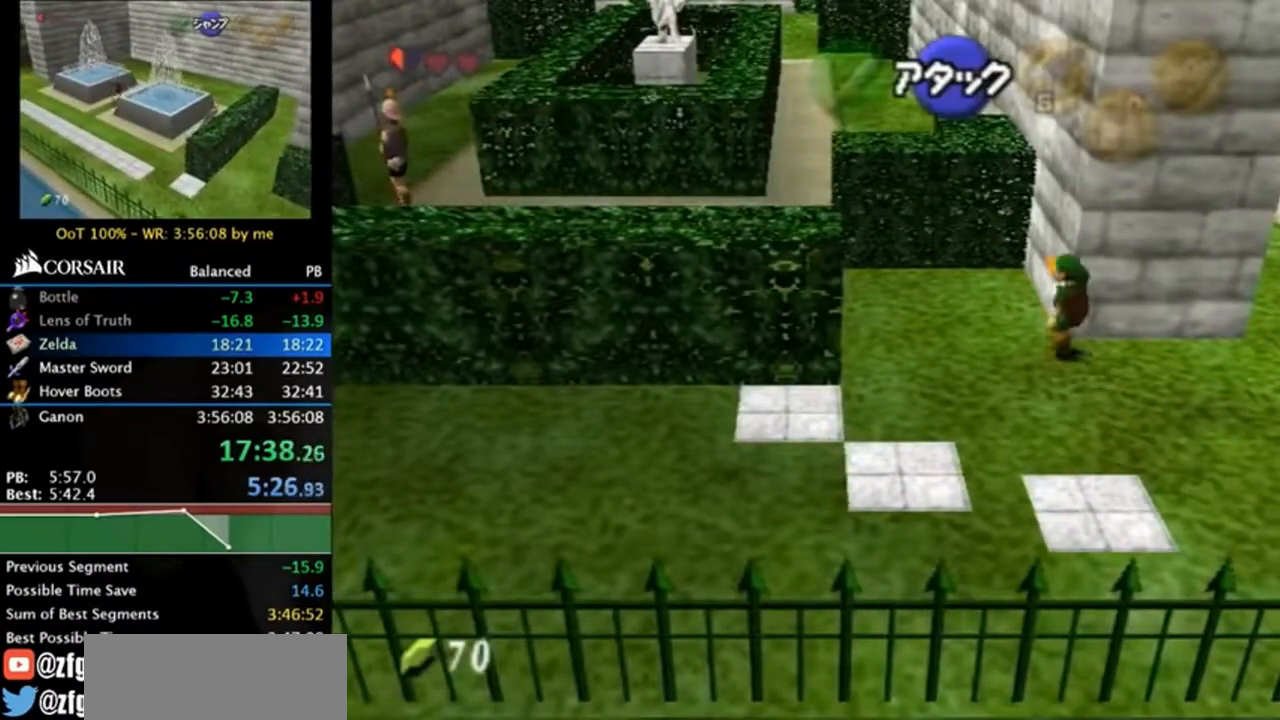
{"buttons": [], "left_stick": "up-left", "right_stick": "center", "events": [[50, "A", "down"], [183, "A", "up"], [250, "A", "down"], [417, "A", "up"]]}
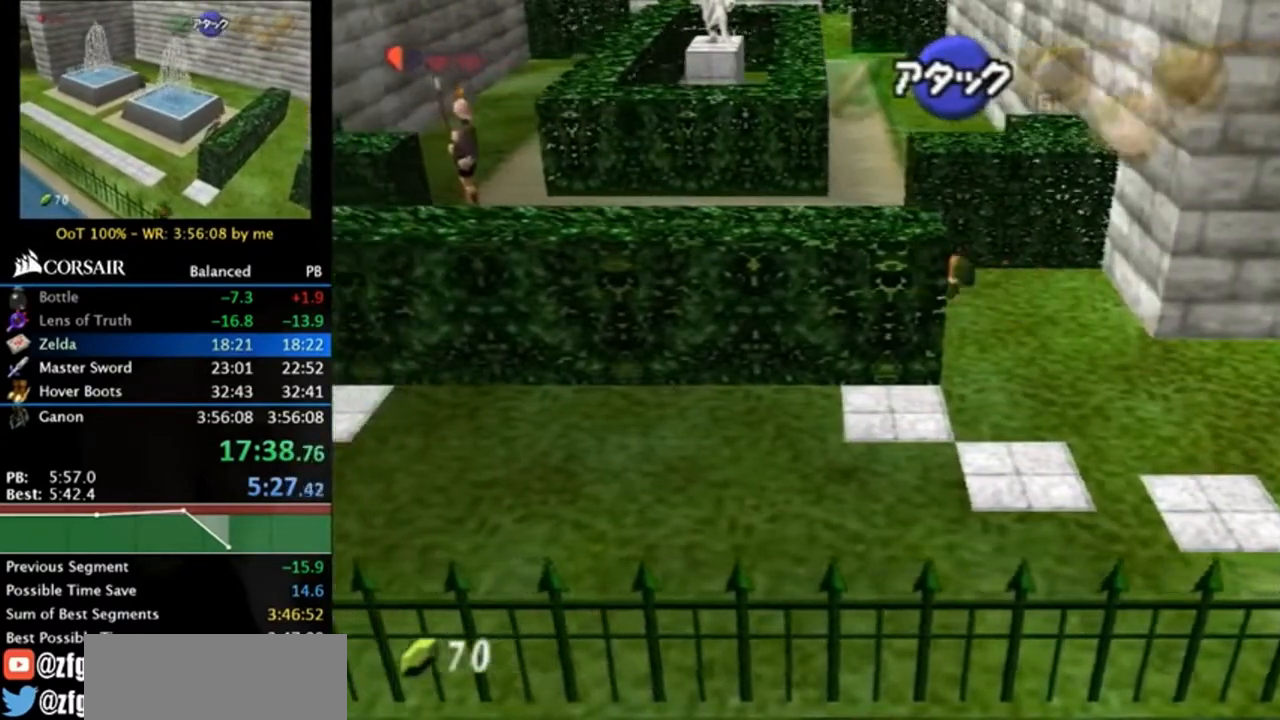
{"buttons": [], "left_stick": "up-left", "right_stick": "center", "events": []}
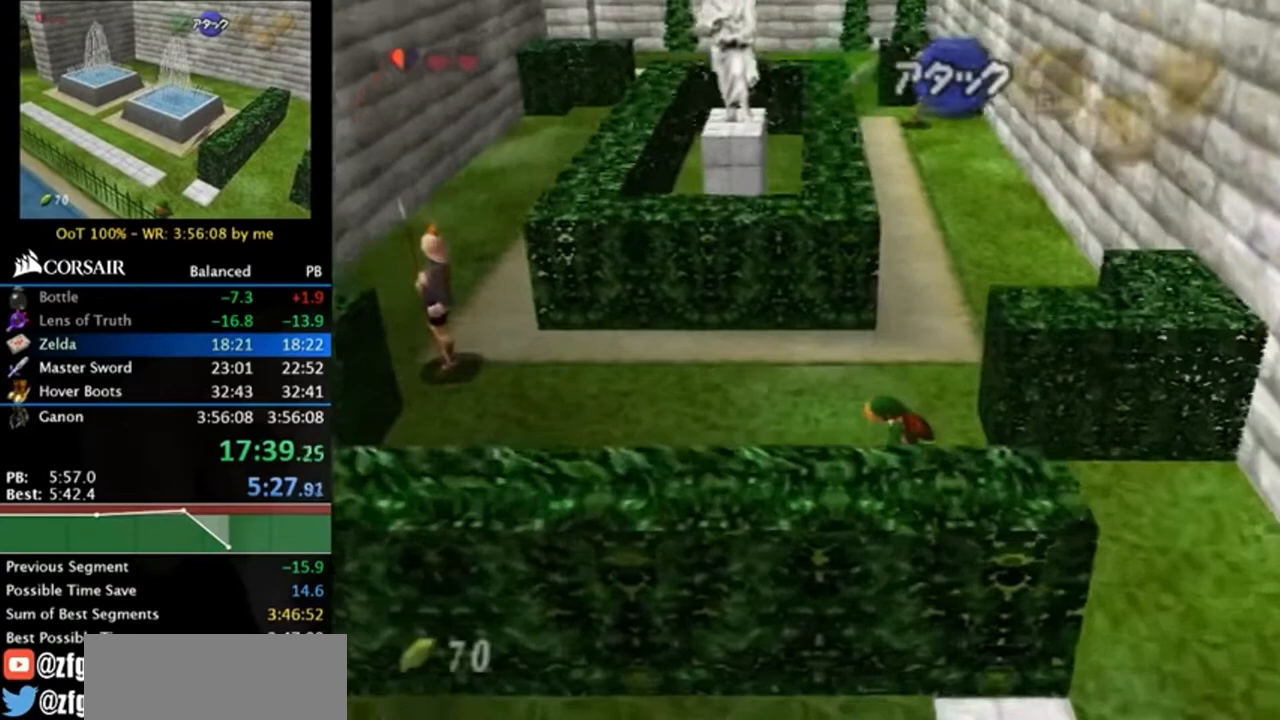
{"buttons": [], "left_stick": "up-left", "right_stick": "center", "events": []}
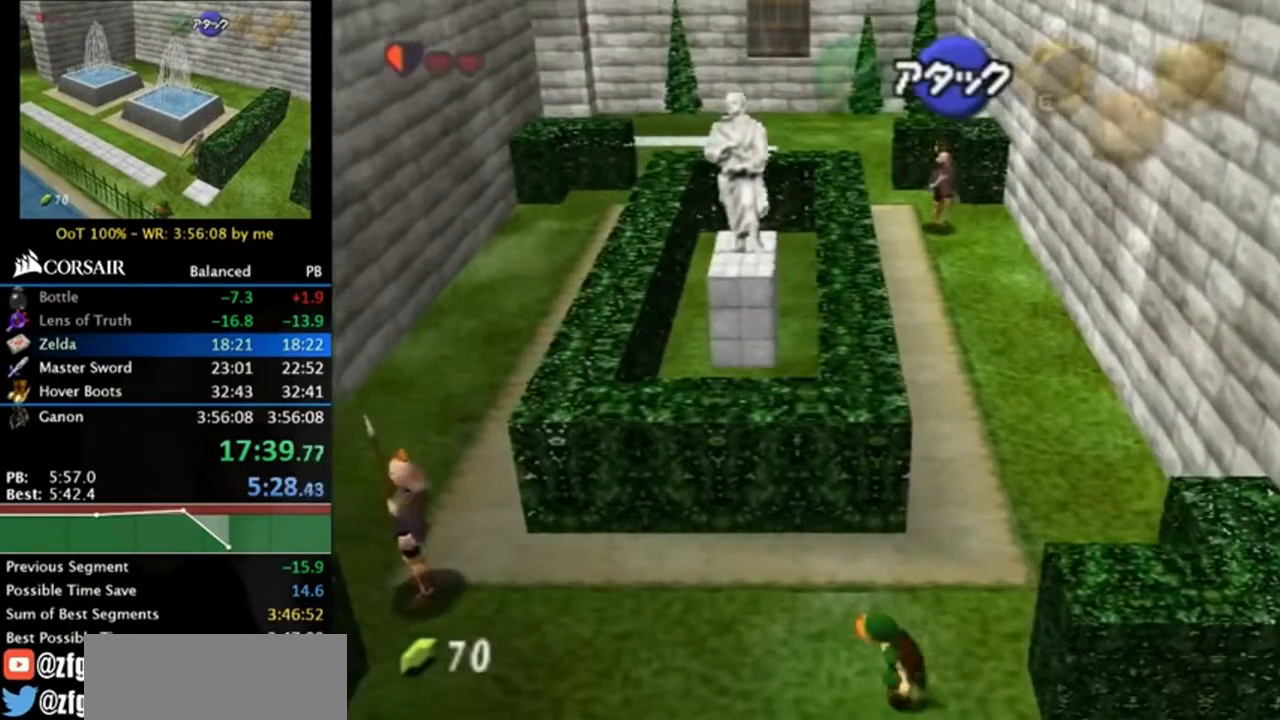
{"buttons": [], "left_stick": "up", "right_stick": "center", "events": [[450, "left_stick", "up"]]}
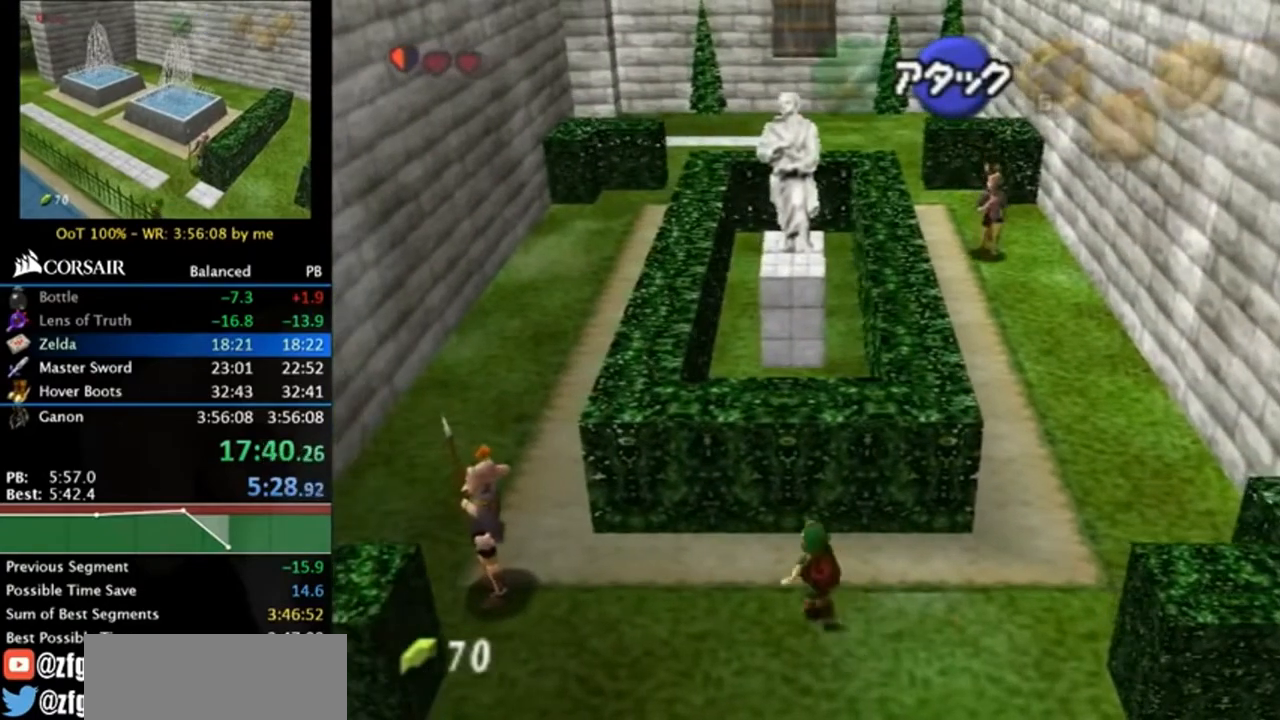
{"buttons": [], "left_stick": "up", "right_stick": "center", "events": []}
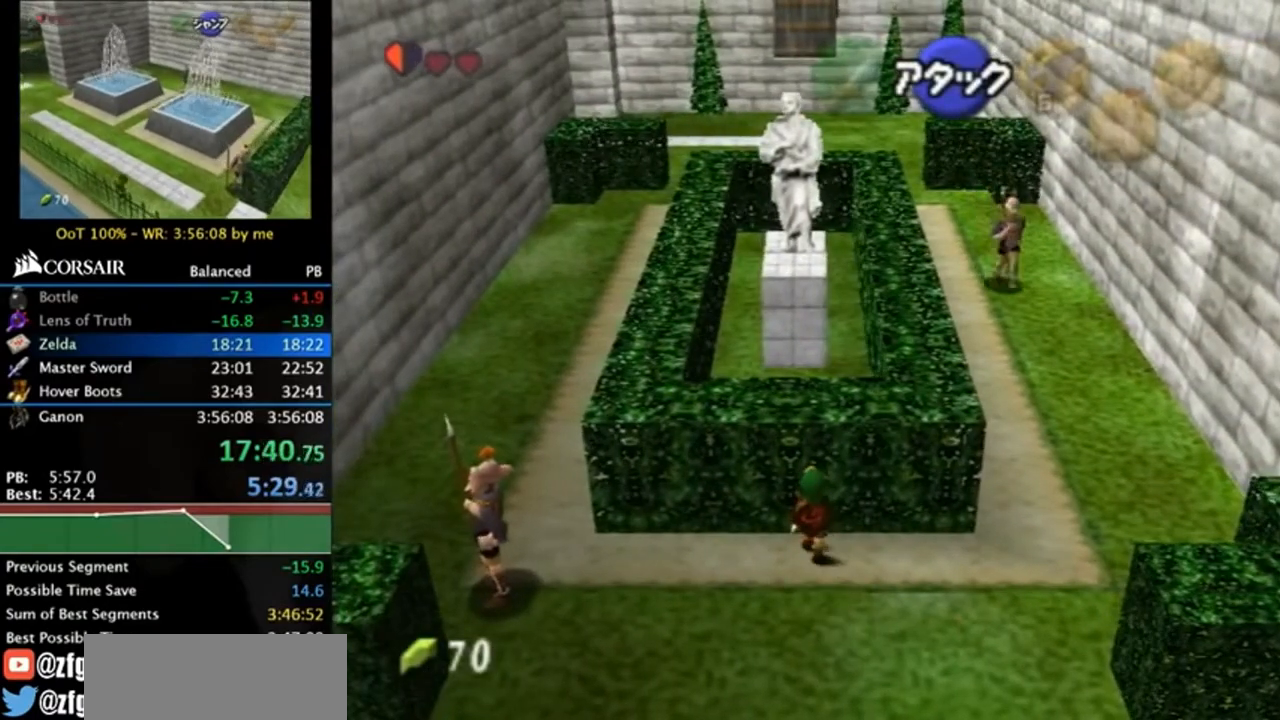
{"buttons": [], "left_stick": "up", "right_stick": "center", "events": [[250, "left_stick", "up-left"], [450, "left_stick", "up"]]}
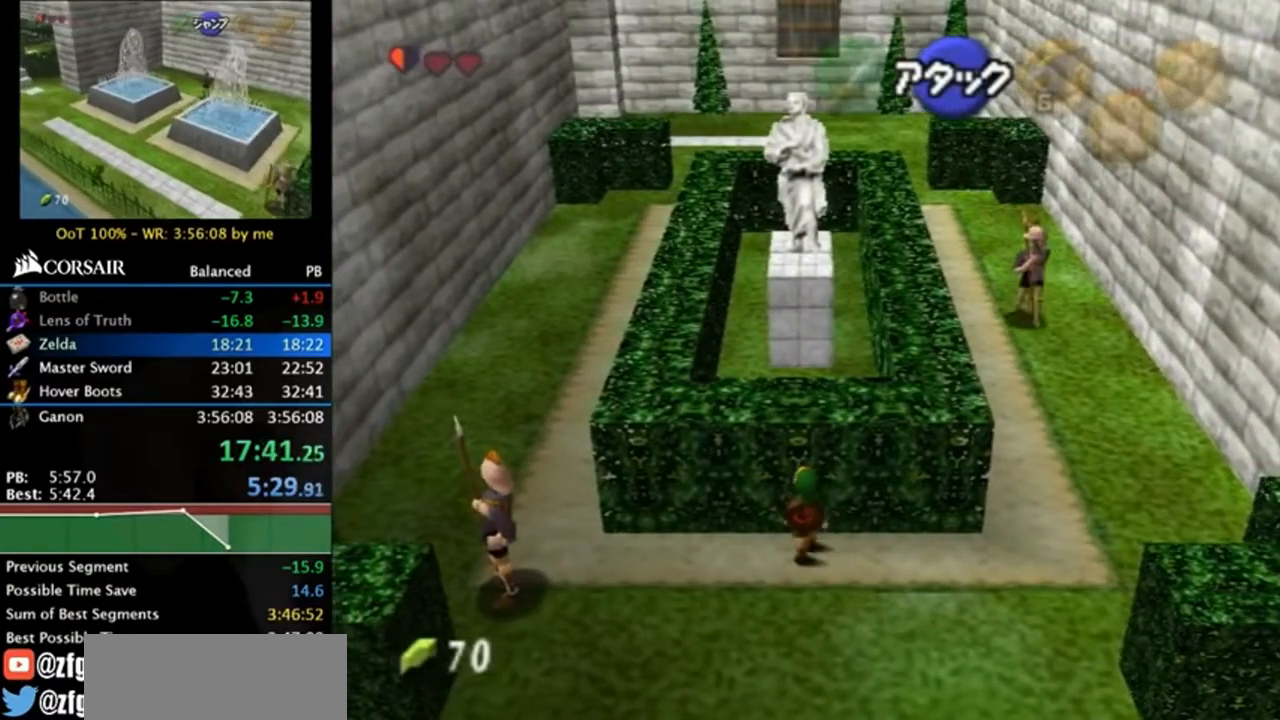
{"buttons": [], "left_stick": "down", "right_stick": "center", "events": [[317, "left_stick", "center"], [417, "left_stick", "down"]]}
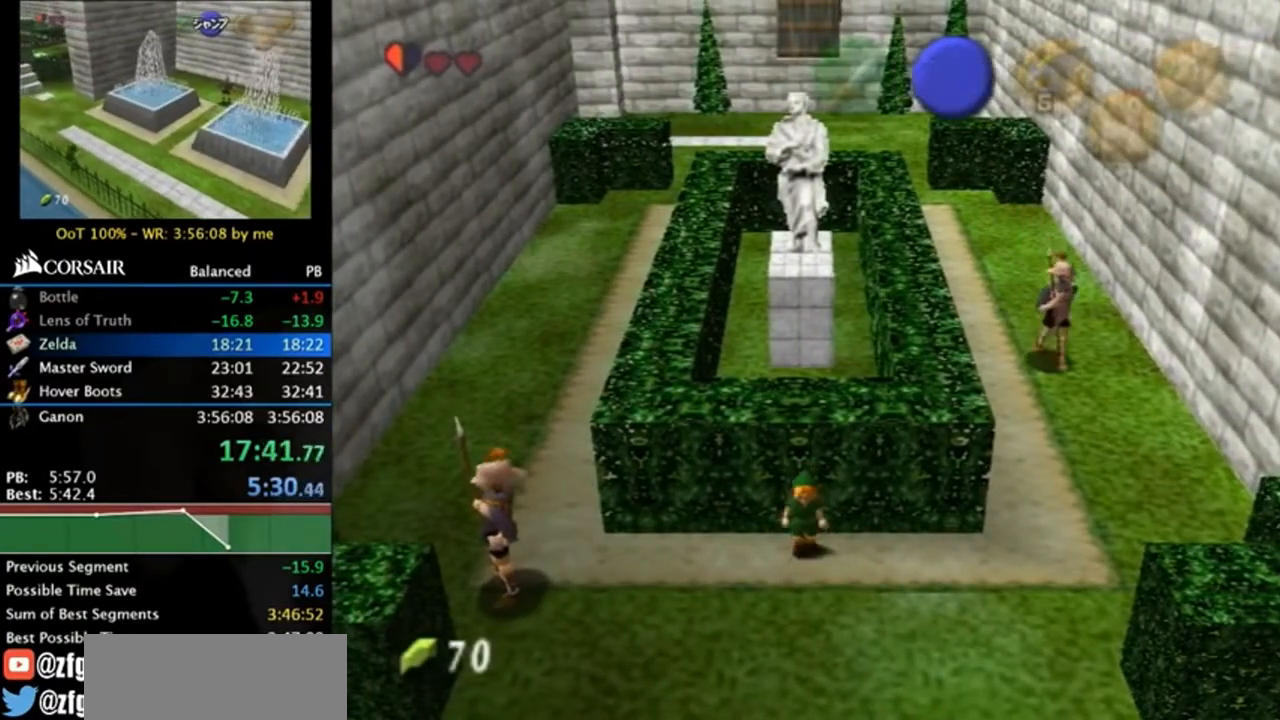
{"buttons": ["L1"], "left_stick": "up-right", "right_stick": "center", "events": [[17, "left_stick", "center"], [50, "L1", "down"], [483, "left_stick", "up-right"]]}
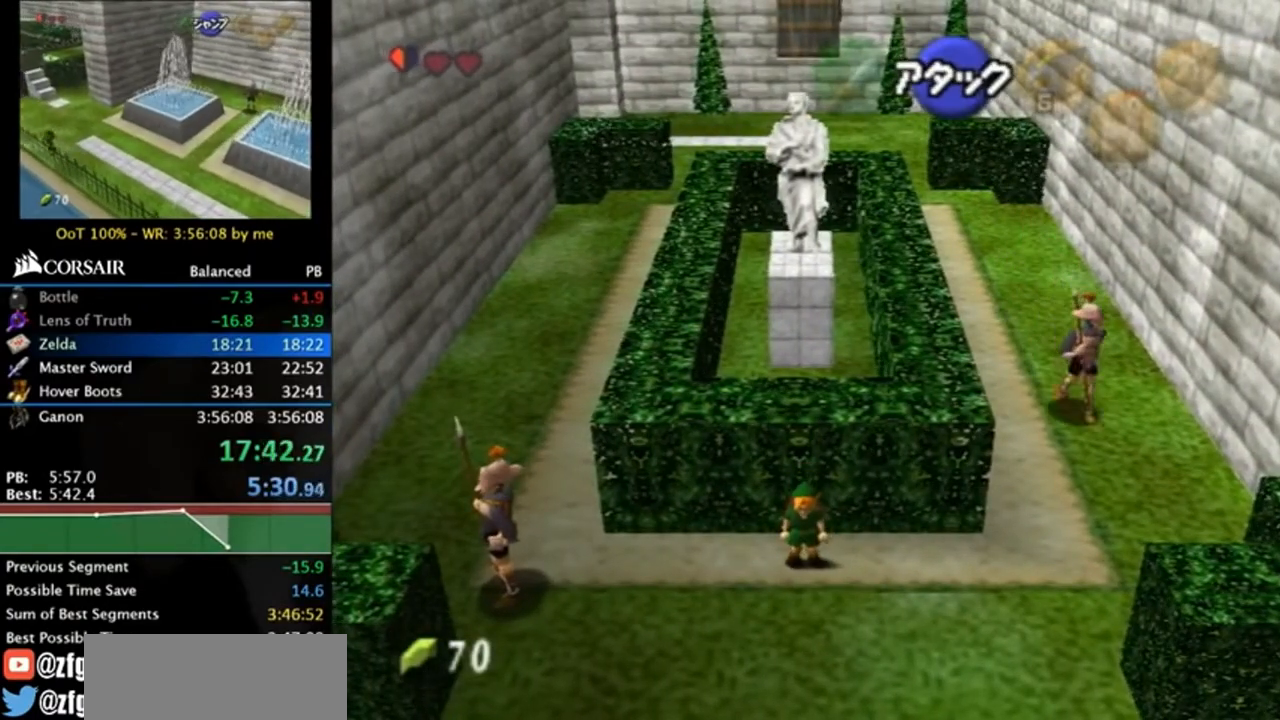
{"buttons": ["L1"], "left_stick": "up", "right_stick": "center", "events": [[183, "left_stick", "center"], [417, "left_stick", "up"]]}
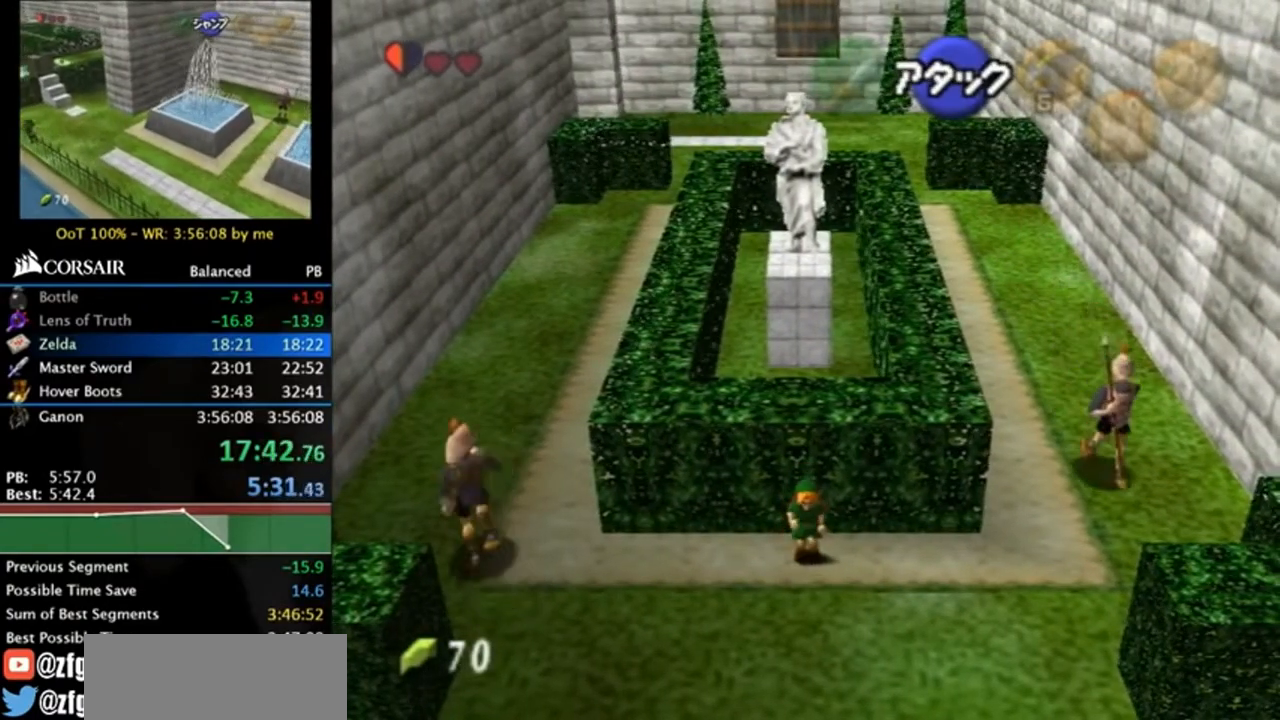
{"buttons": ["L1"], "left_stick": "center", "right_stick": "center", "events": [[250, "left_stick", "center"]]}
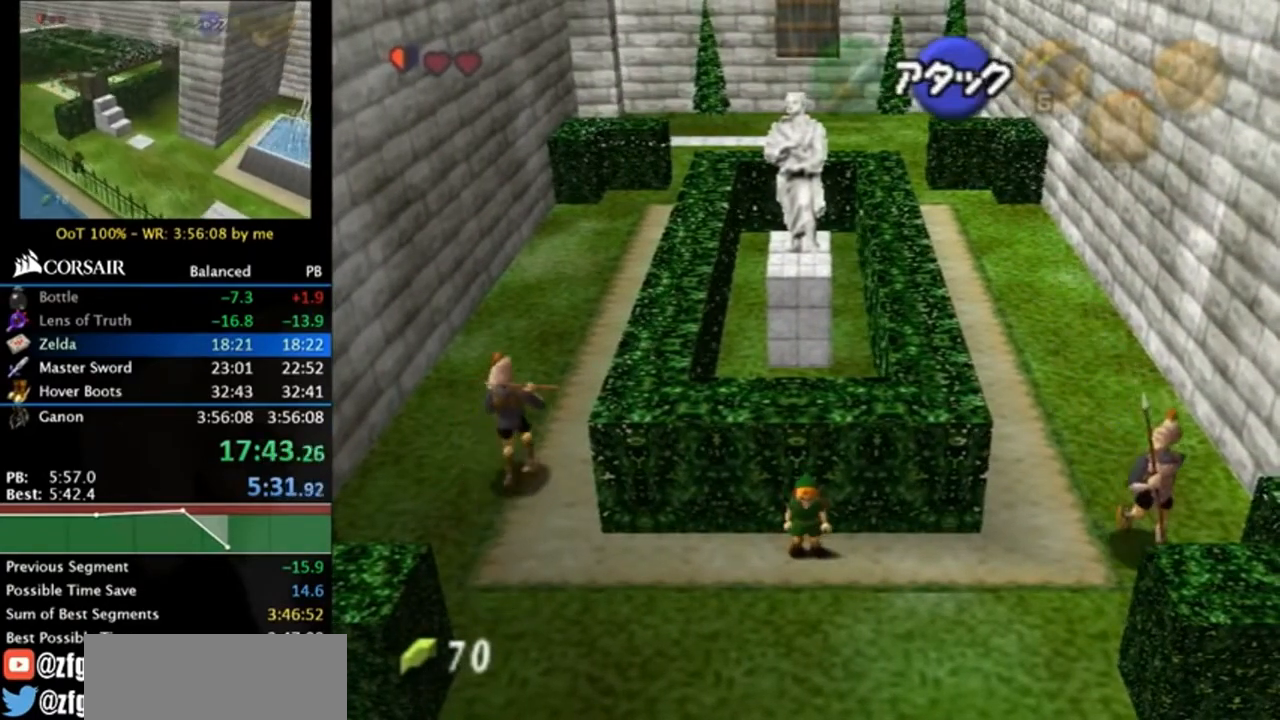
{"buttons": ["L1"], "left_stick": "up", "right_stick": "center", "events": [[50, "left_stick", "right"], [150, "A", "down"], [283, "A", "up"], [350, "left_stick", "up"]]}
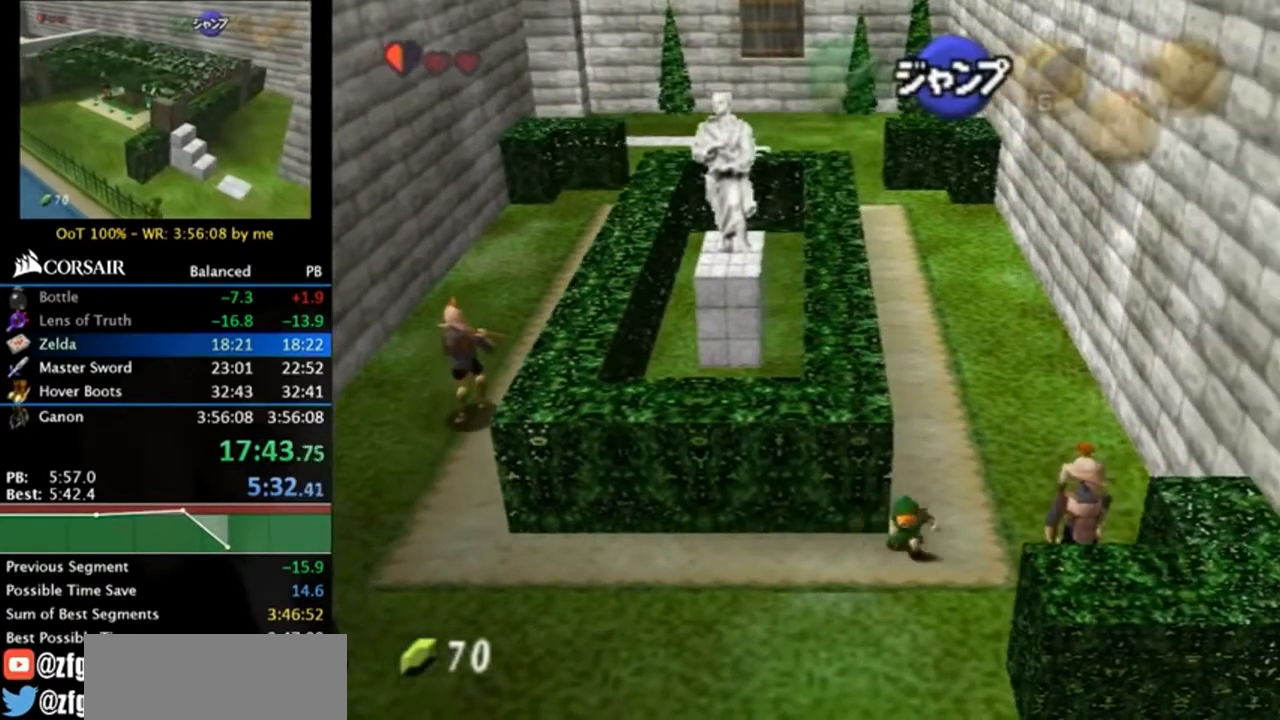
{"buttons": ["L1"], "left_stick": "up", "right_stick": "center", "events": []}
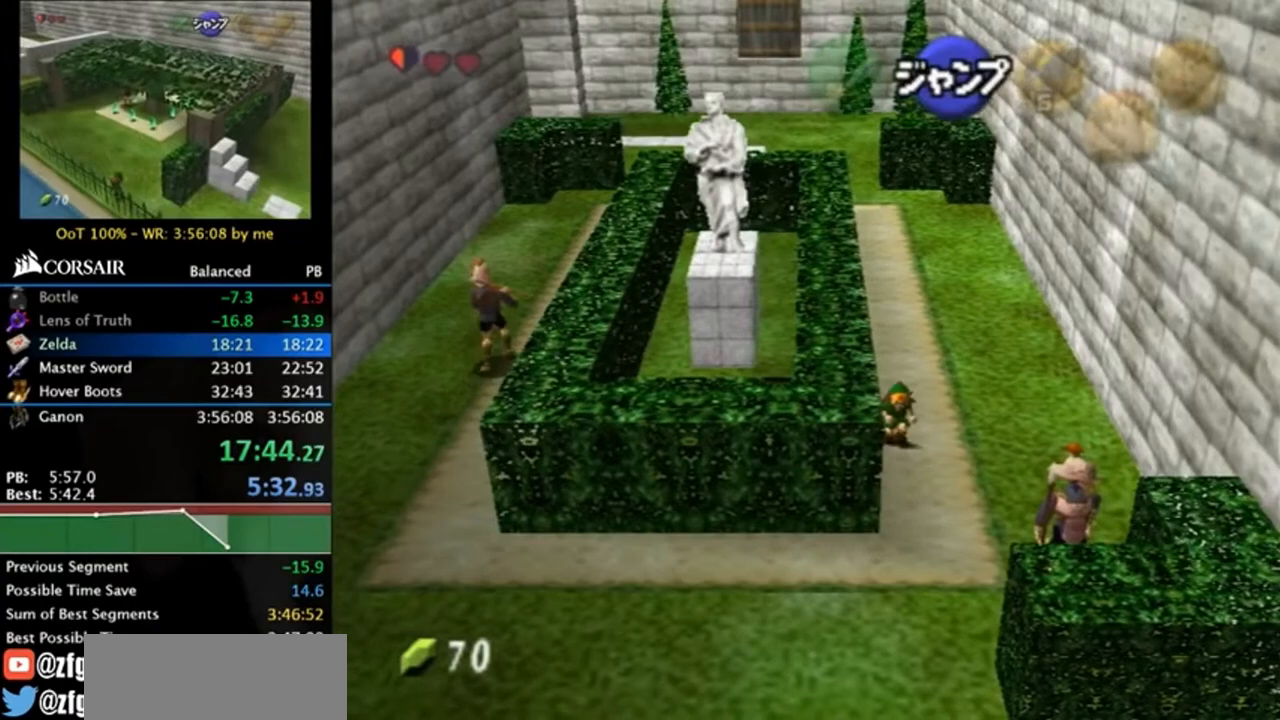
{"buttons": ["L1"], "left_stick": "up", "right_stick": "center", "events": []}
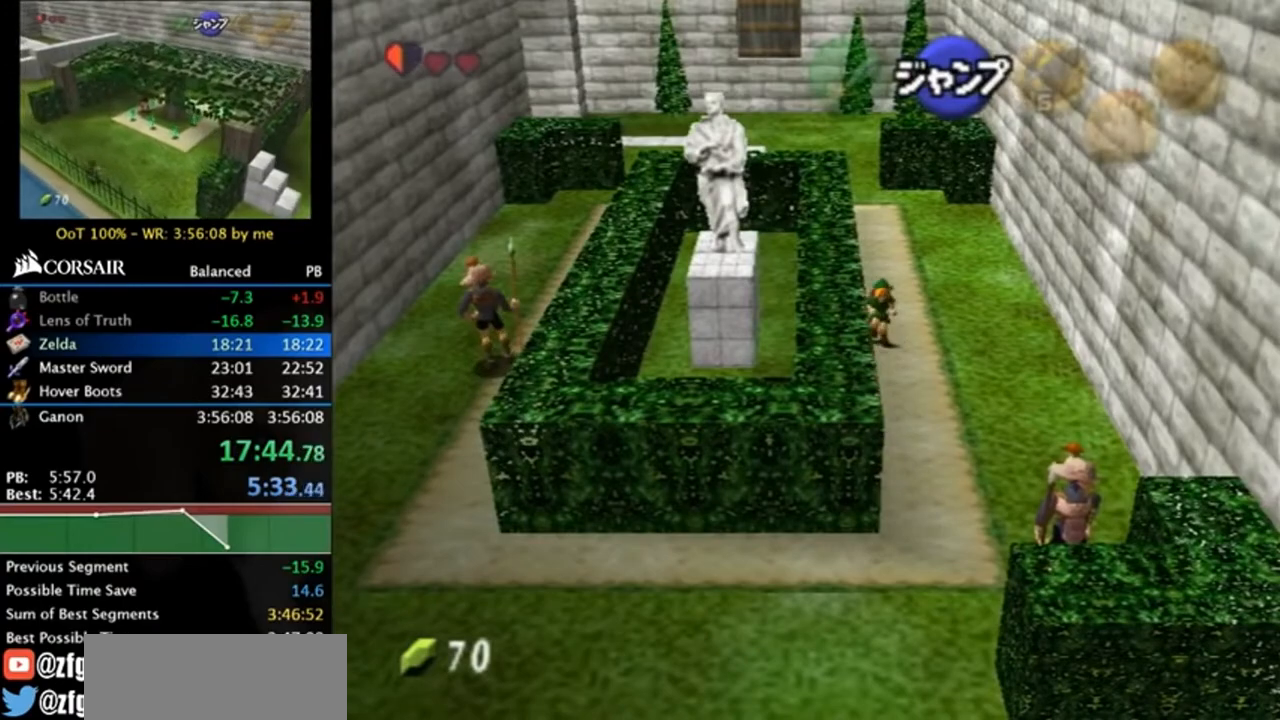
{"buttons": ["L1"], "left_stick": "up", "right_stick": "center", "events": []}
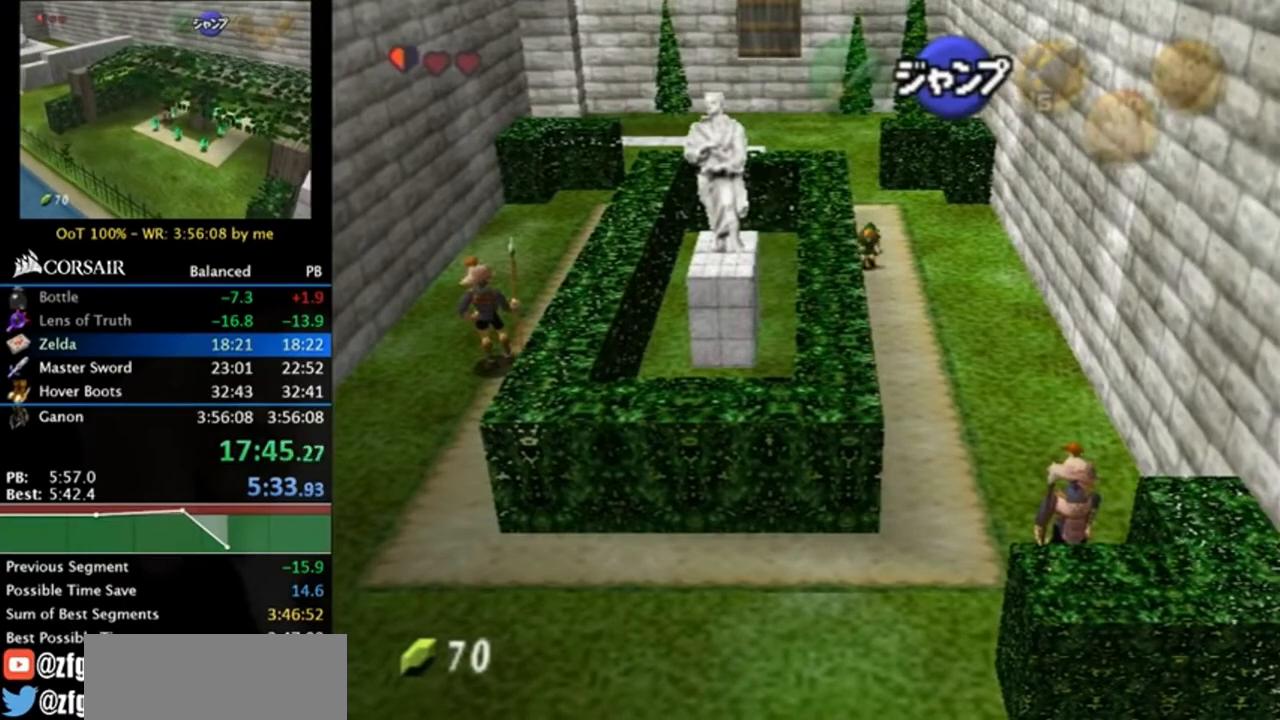
{"buttons": ["L1"], "left_stick": "up", "right_stick": "center", "events": []}
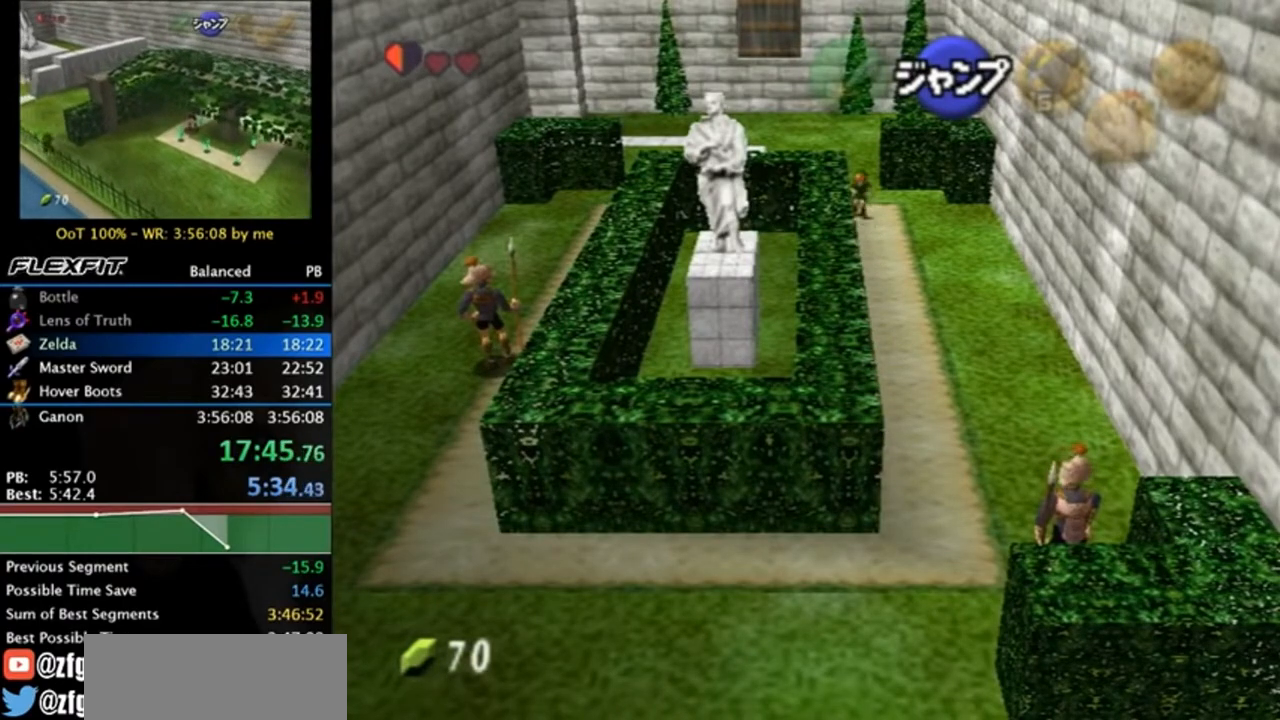
{"buttons": ["L1"], "left_stick": "up", "right_stick": "center", "events": []}
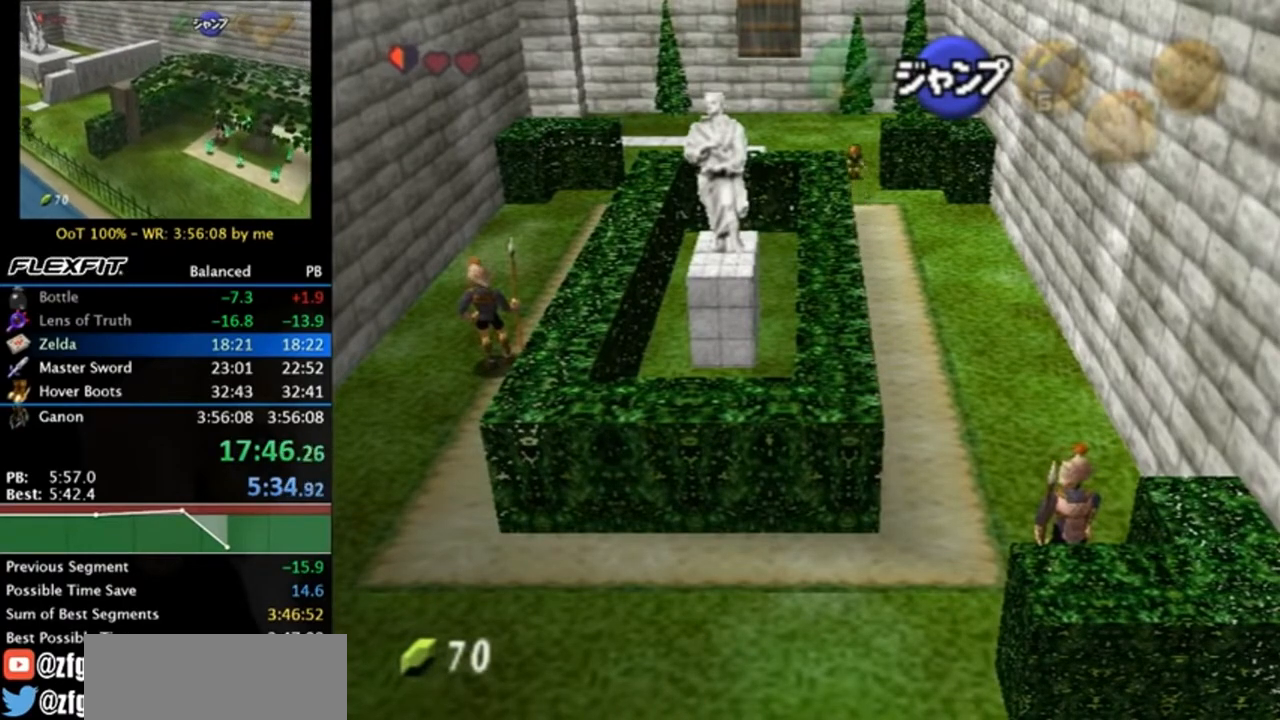
{"buttons": ["L1"], "left_stick": "up", "right_stick": "center", "events": []}
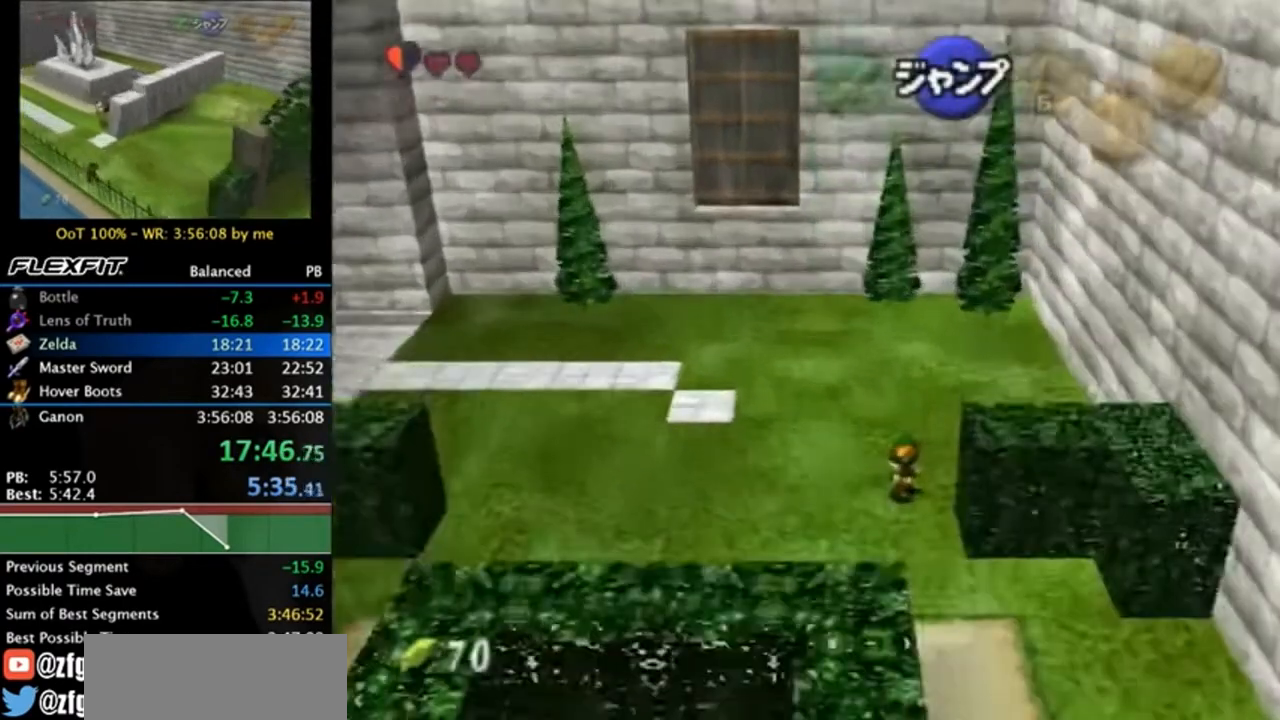
{"buttons": ["L1"], "left_stick": "left", "right_stick": "center", "events": [[317, "A", "down"], [317, "left_stick", "left"], [450, "A", "up"]]}
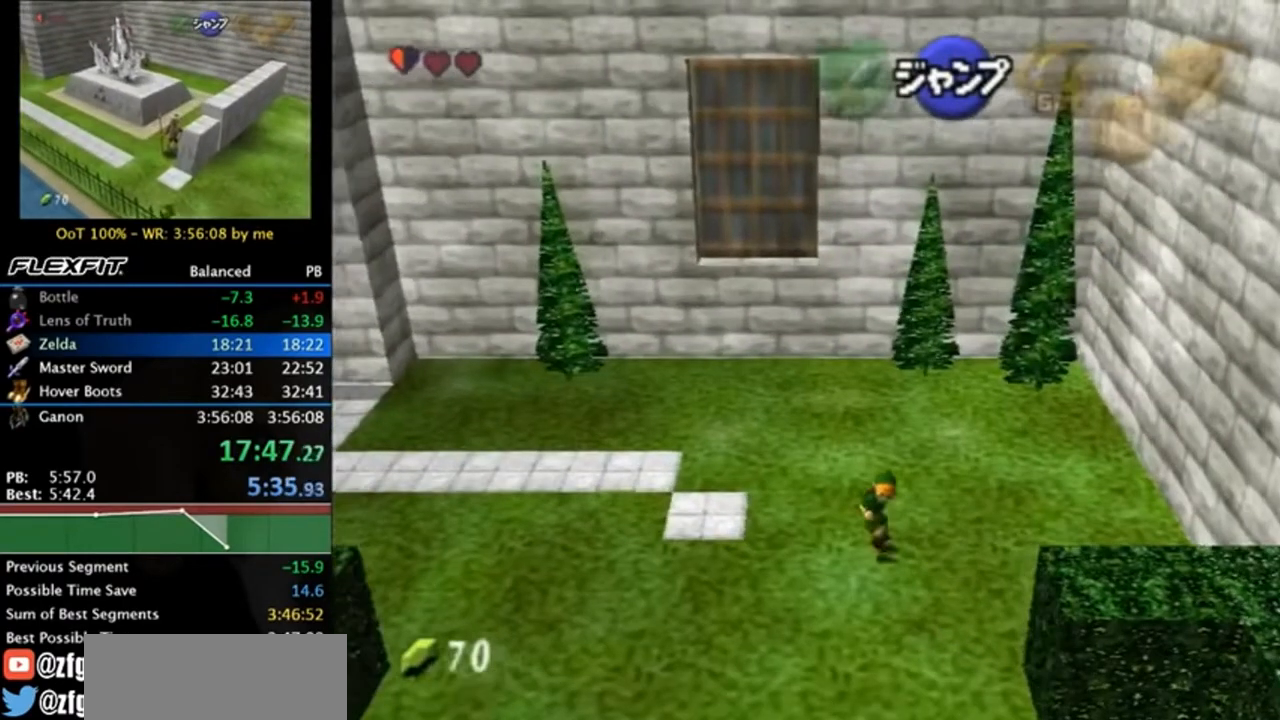
{"buttons": ["L1"], "left_stick": "left", "right_stick": "center", "events": [[183, "A", "down"], [350, "A", "up"]]}
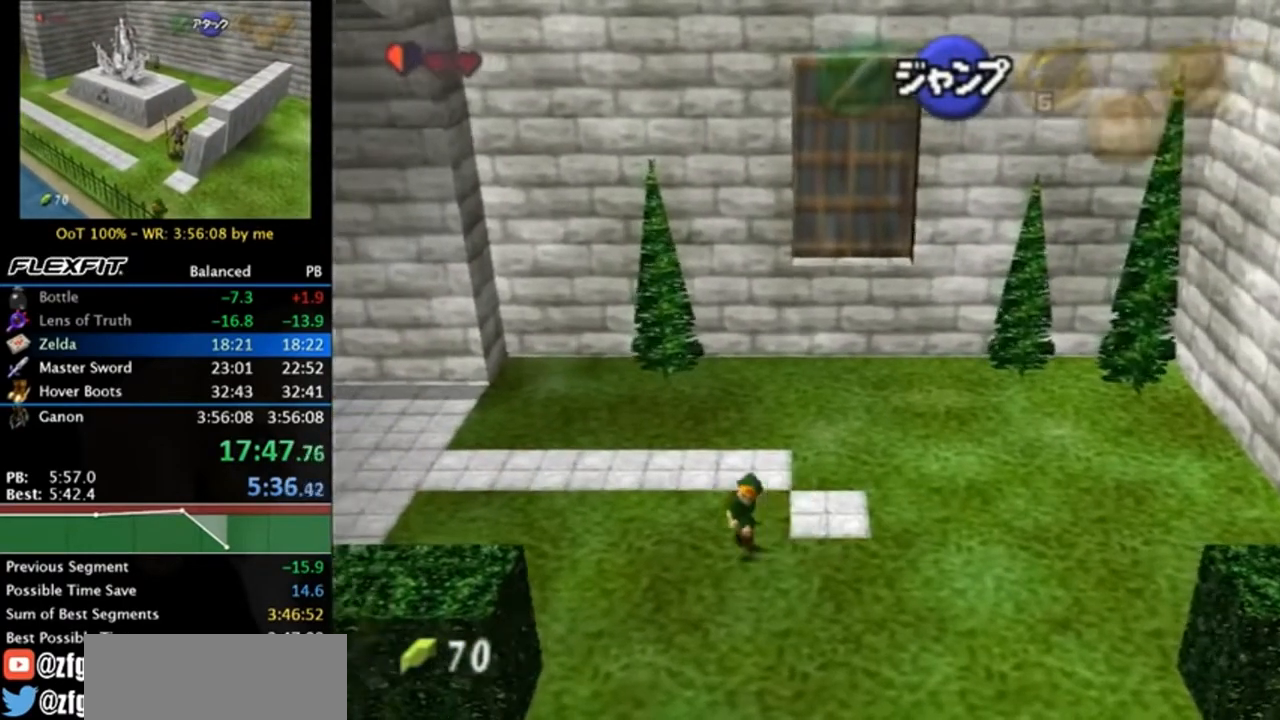
{"buttons": ["A", "L1"], "left_stick": "left", "right_stick": "center", "events": [[17, "A", "down"], [217, "A", "up"], [383, "A", "down"]]}
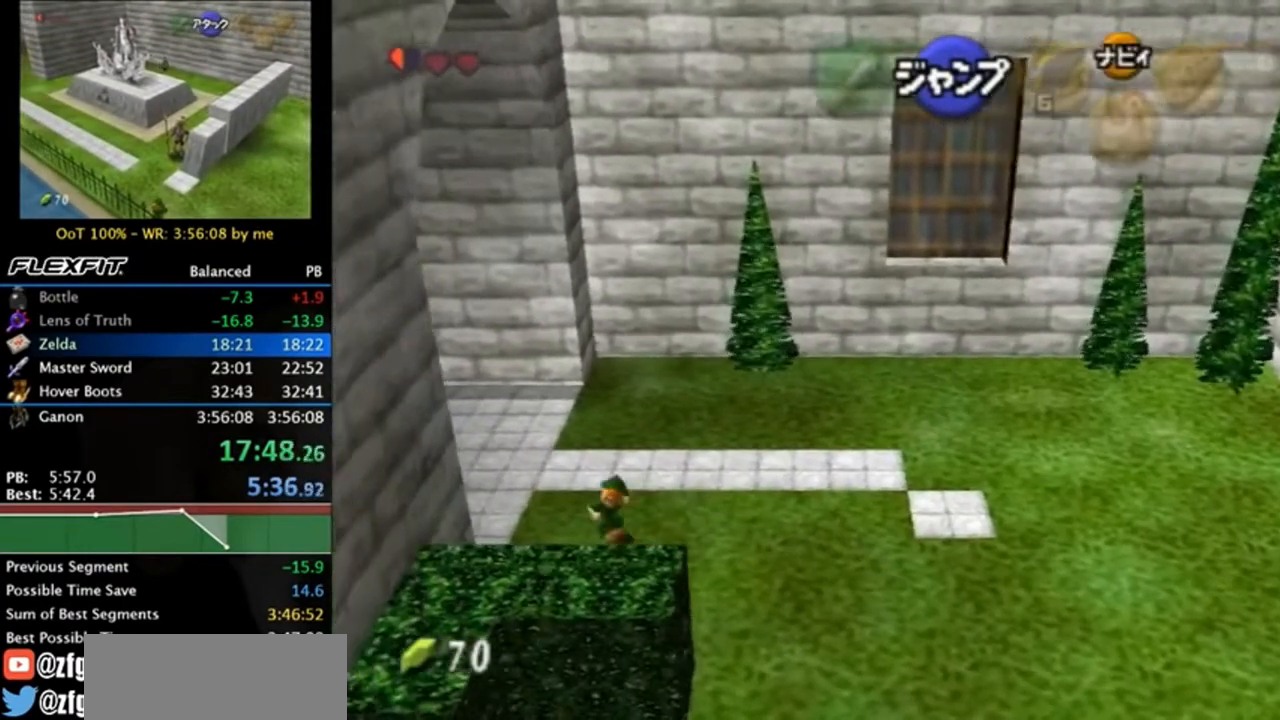
{"buttons": ["L1"], "left_stick": "up-left", "right_stick": "center", "events": [[50, "A", "up"], [417, "left_stick", "up-left"]]}
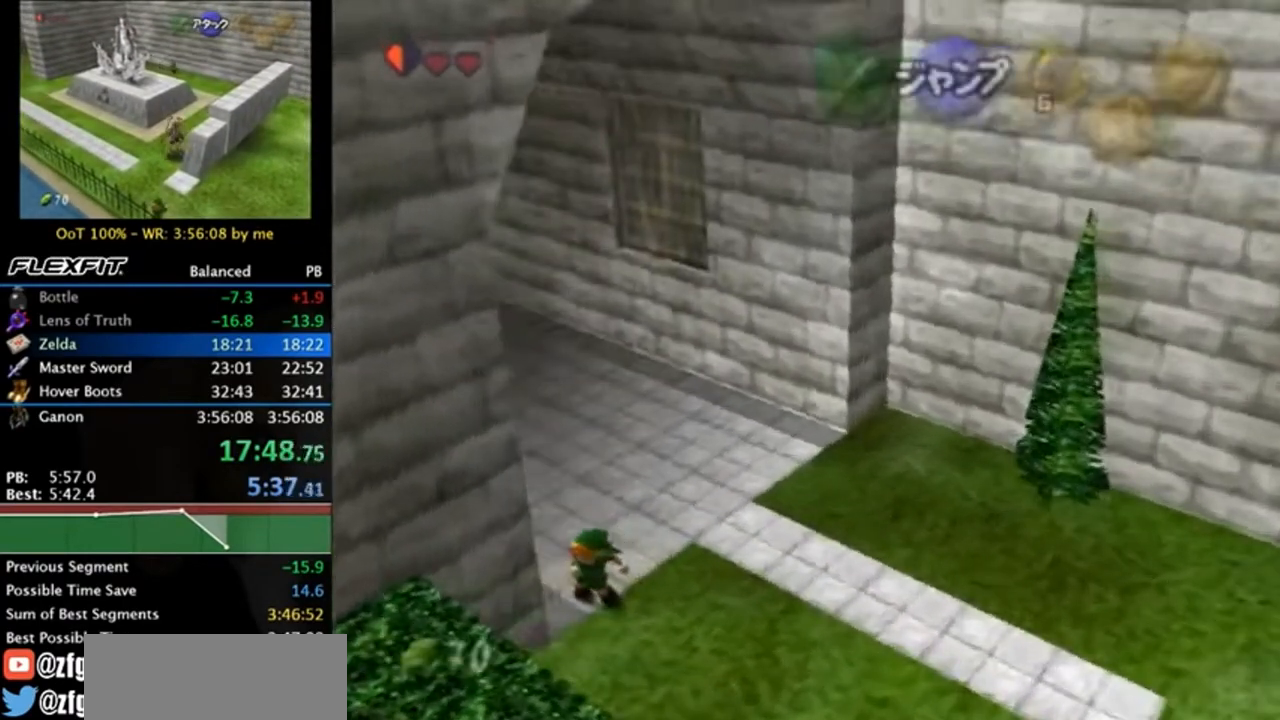
{"buttons": ["L1"], "left_stick": "up-left", "right_stick": "center", "events": [[317, "A", "down"], [450, "A", "up"]]}
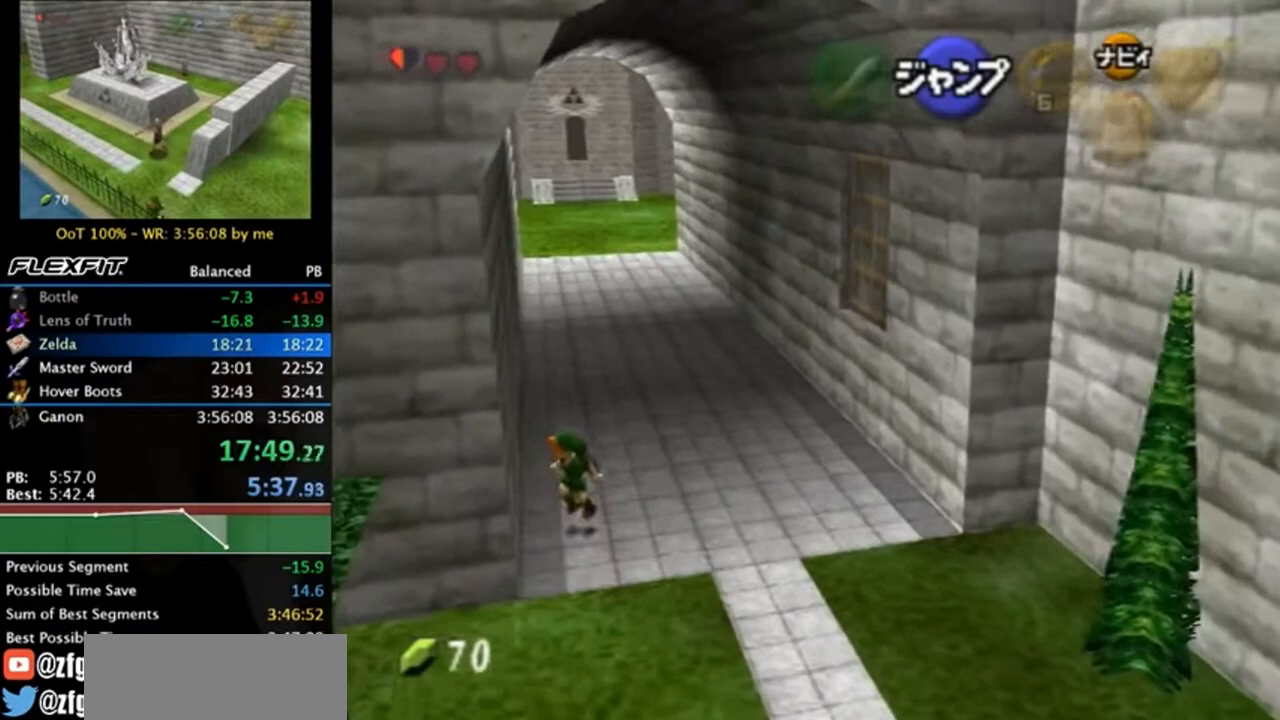
{"buttons": ["A", "L1"], "left_stick": "up-left", "right_stick": "center", "events": [[150, "A", "down"], [350, "A", "up"], [483, "A", "down"]]}
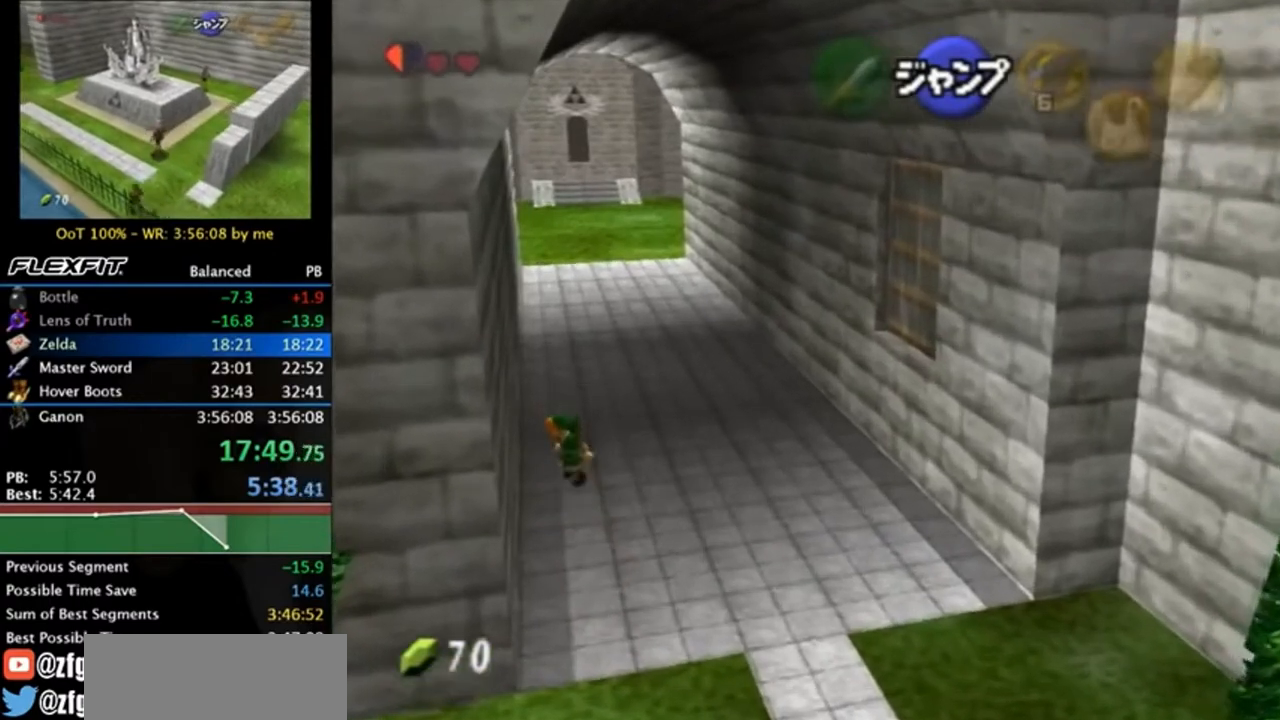
{"buttons": ["A", "L1"], "left_stick": "up-left", "right_stick": "center", "events": [[183, "A", "up"], [350, "A", "down"]]}
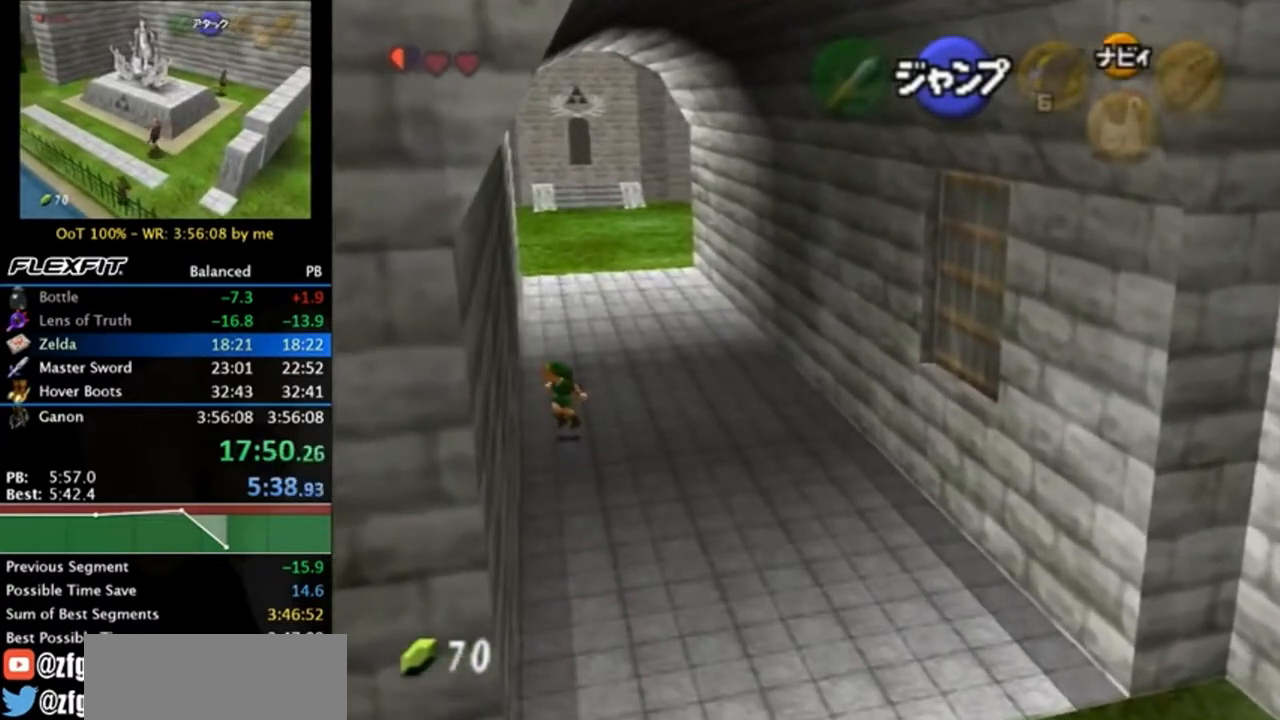
{"buttons": ["L1"], "left_stick": "up-left", "right_stick": "center", "events": [[17, "A", "up"], [183, "A", "down"], [417, "A", "up"]]}
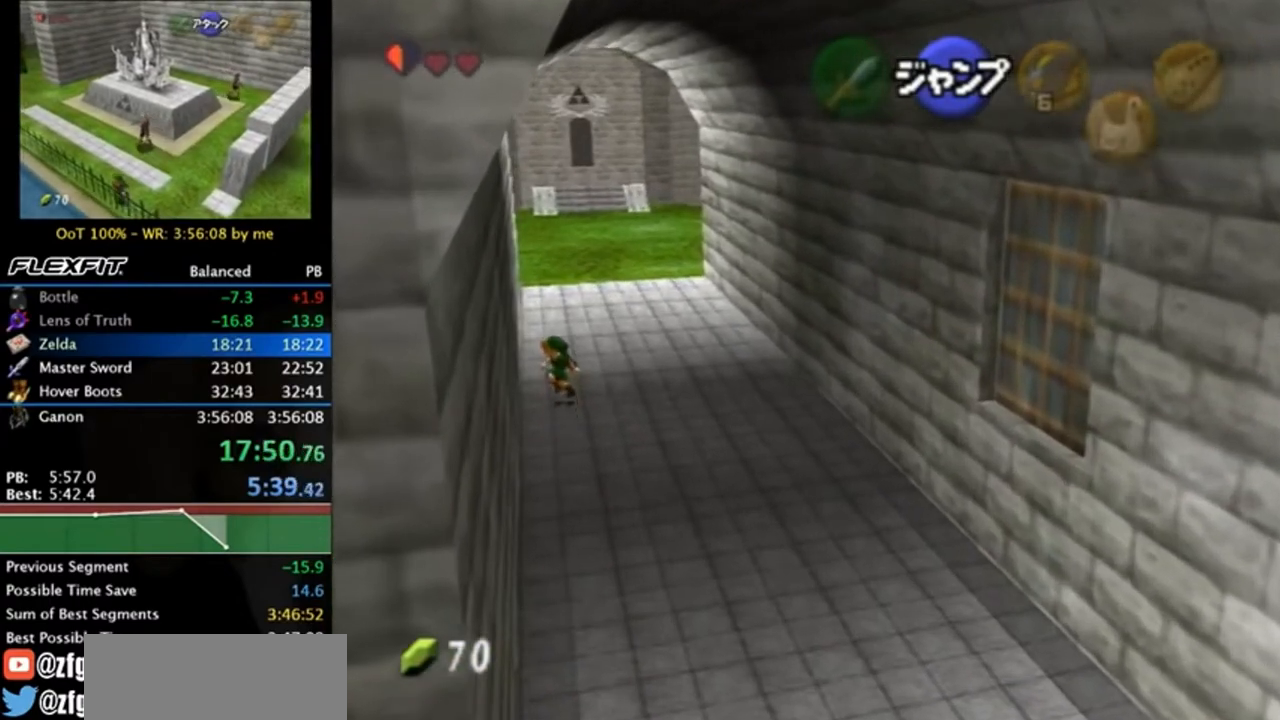
{"buttons": ["L1"], "left_stick": "up-left", "right_stick": "center", "events": [[17, "A", "down"], [183, "A", "up"], [283, "A", "down"], [450, "A", "up"]]}